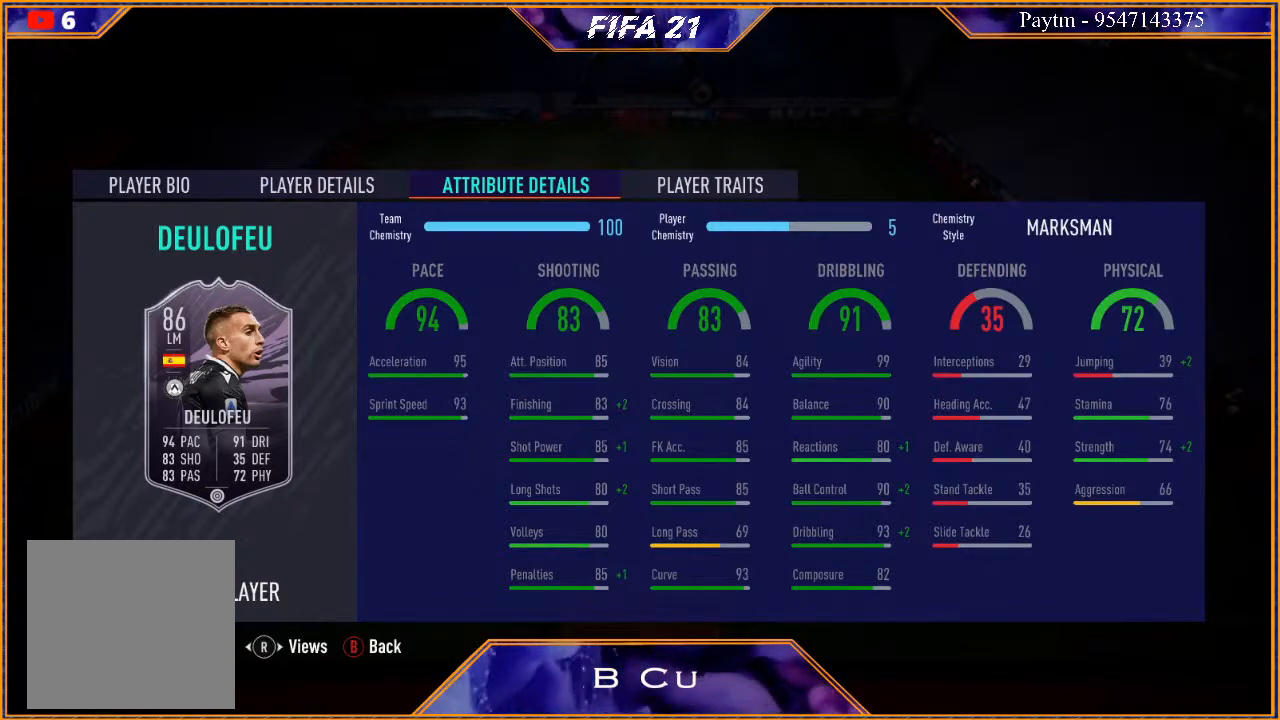
Gameplay with a controller (Xbox layout); each line is a JSON object with the inputs held at the frame after it. "events" lists button and stick changes between this image and that frame as [ms after this image, input, new state], when the widget could be followed in between. Not read: L3.
{"buttons": [], "left_stick": "center", "right_stick": "center", "events": [[67, "B", "down"], [200, "B", "up"]]}
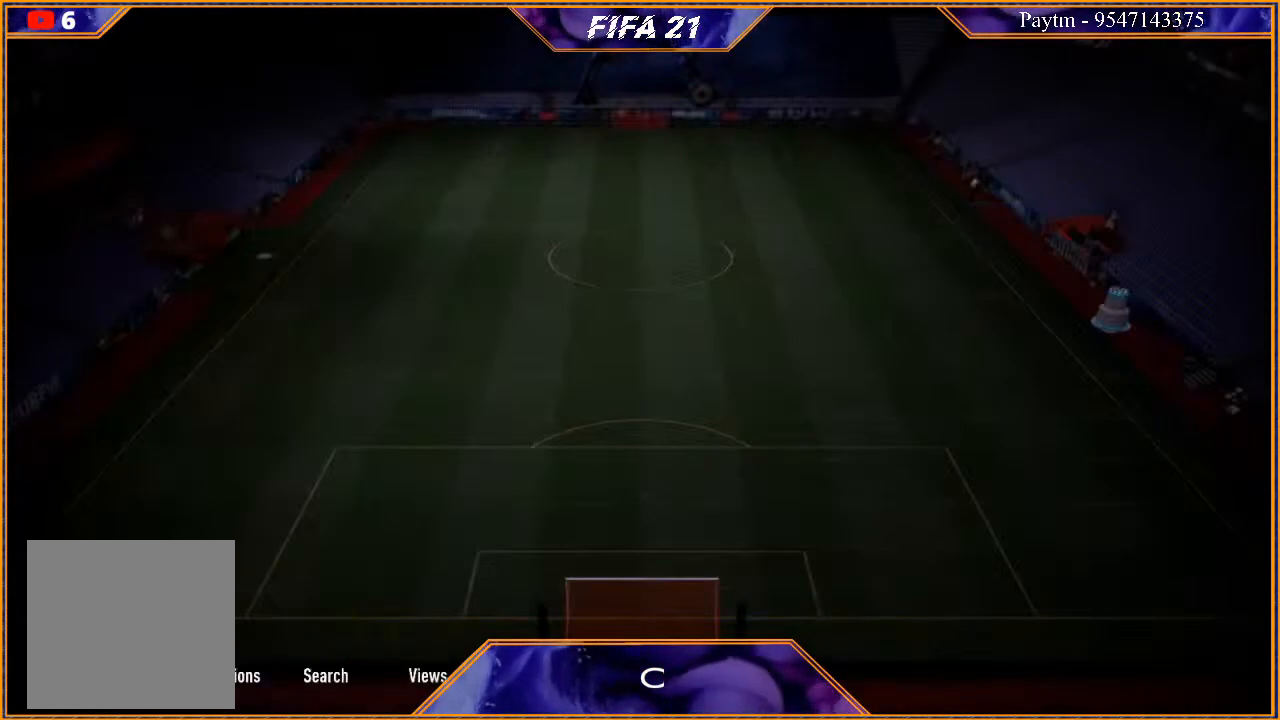
{"buttons": [], "left_stick": "center", "right_stick": "center", "events": []}
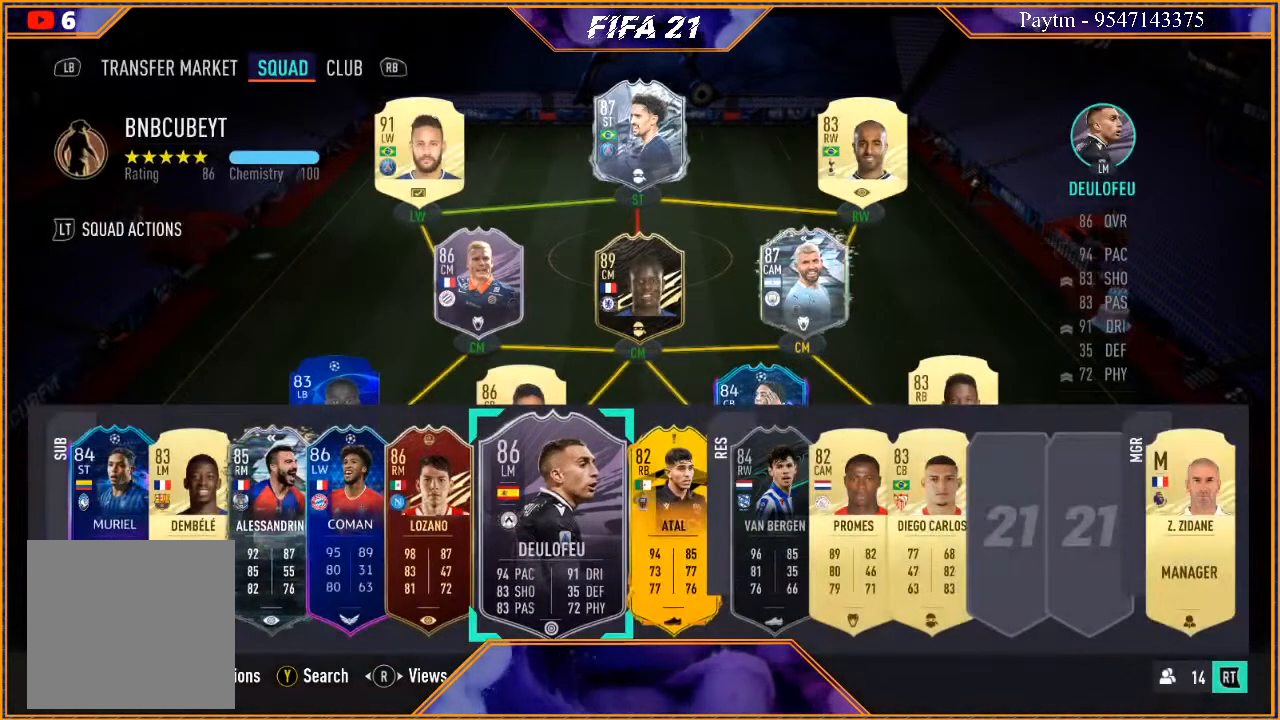
{"buttons": [], "left_stick": "center", "right_stick": "center", "events": []}
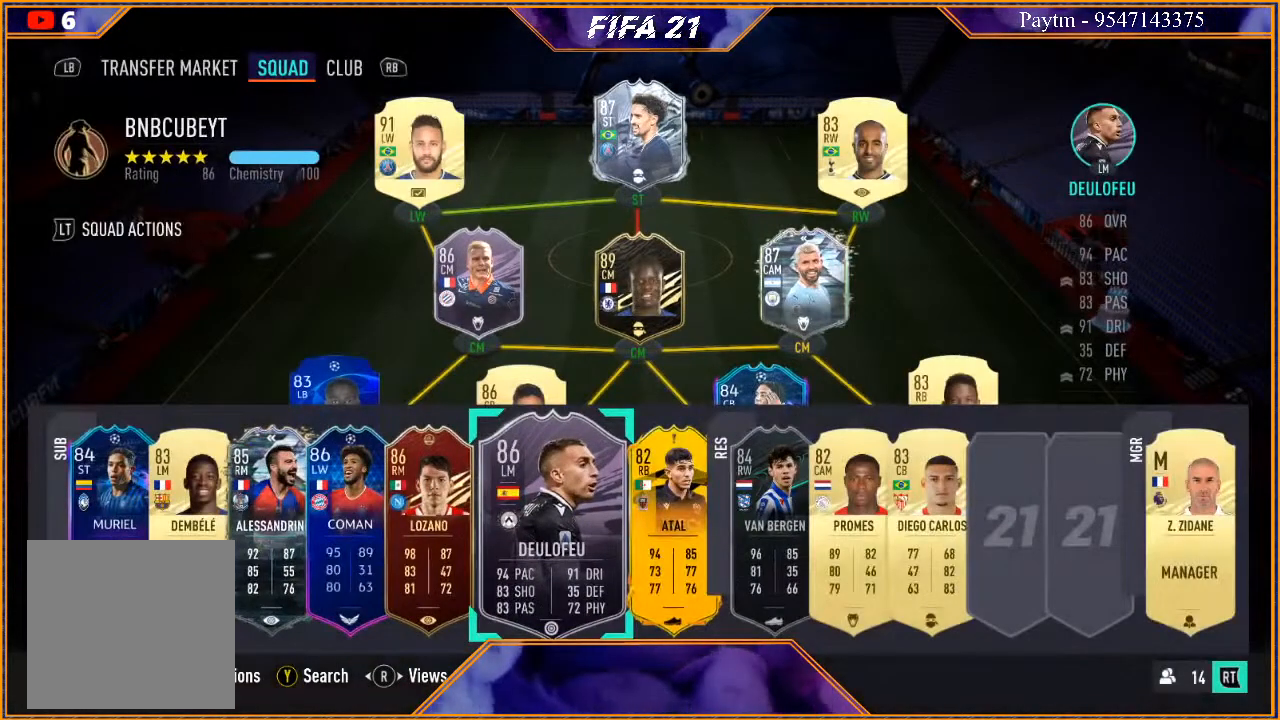
{"buttons": [], "left_stick": "center", "right_stick": "center", "events": [[233, "R3", "down"], [400, "R3", "up"]]}